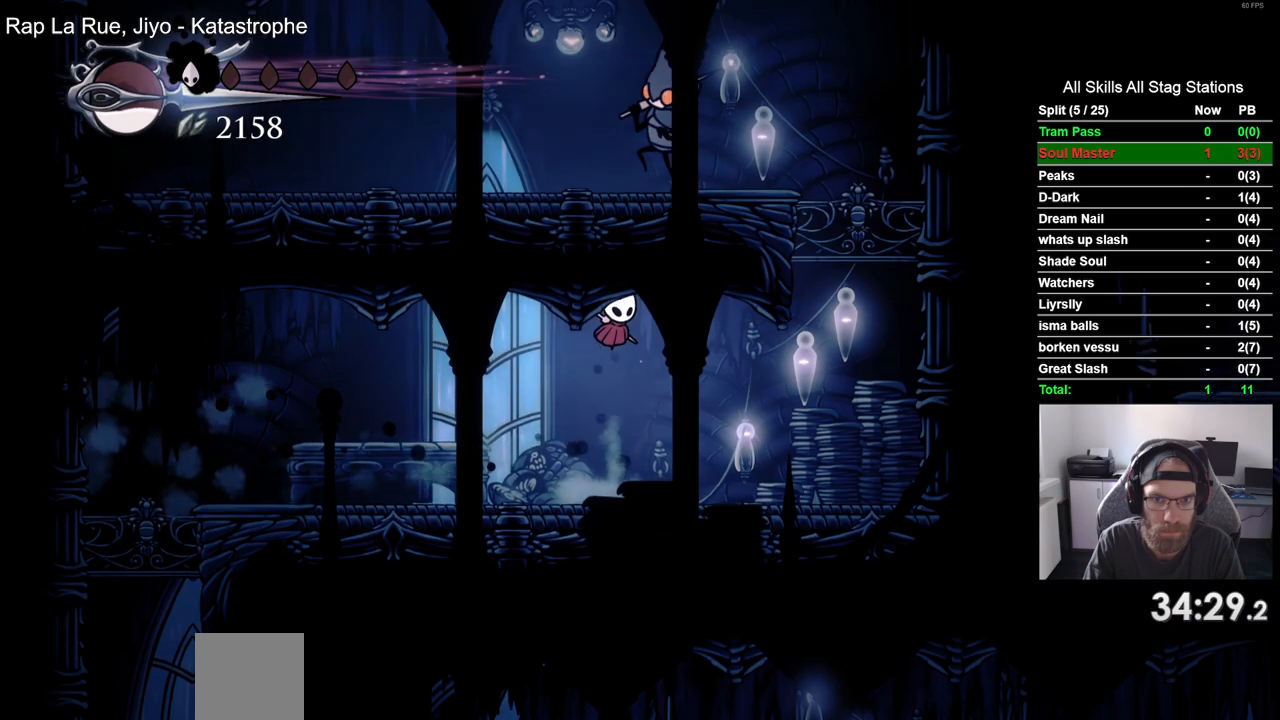
Gameplay with a controller (PlayStation layout); each line is a JSON object with the inputs held at the frame after it. "events" lists button and stick changes between this image and that frame as [ms after this image, input, new state], when the widget could be followed in between.
{"buttons": ["CROSS", "DPAD_UP"], "left_stick": "center", "right_stick": "center", "events": [[150, "SQUARE", "up"], [183, "CROSS", "up"], [400, "CROSS", "down"]]}
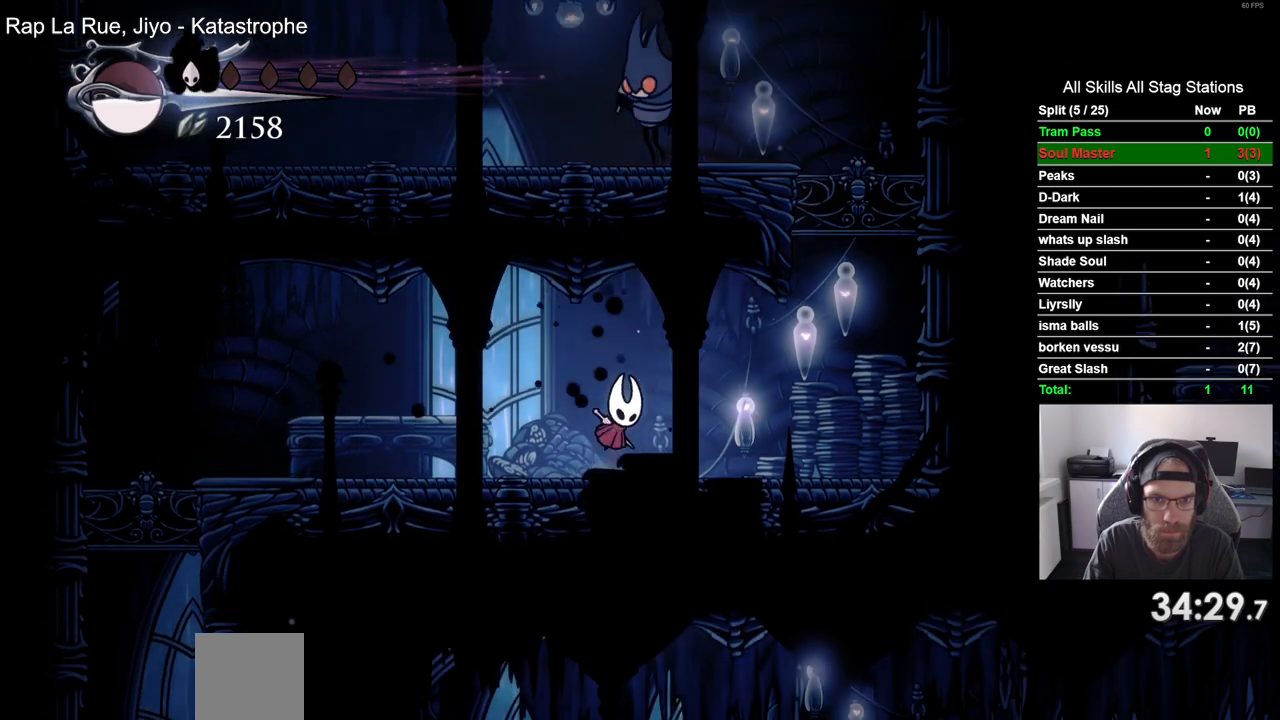
{"buttons": ["DPAD_UP"], "left_stick": "center", "right_stick": "center", "events": [[150, "SQUARE", "down"], [317, "SQUARE", "up"], [350, "CROSS", "up"]]}
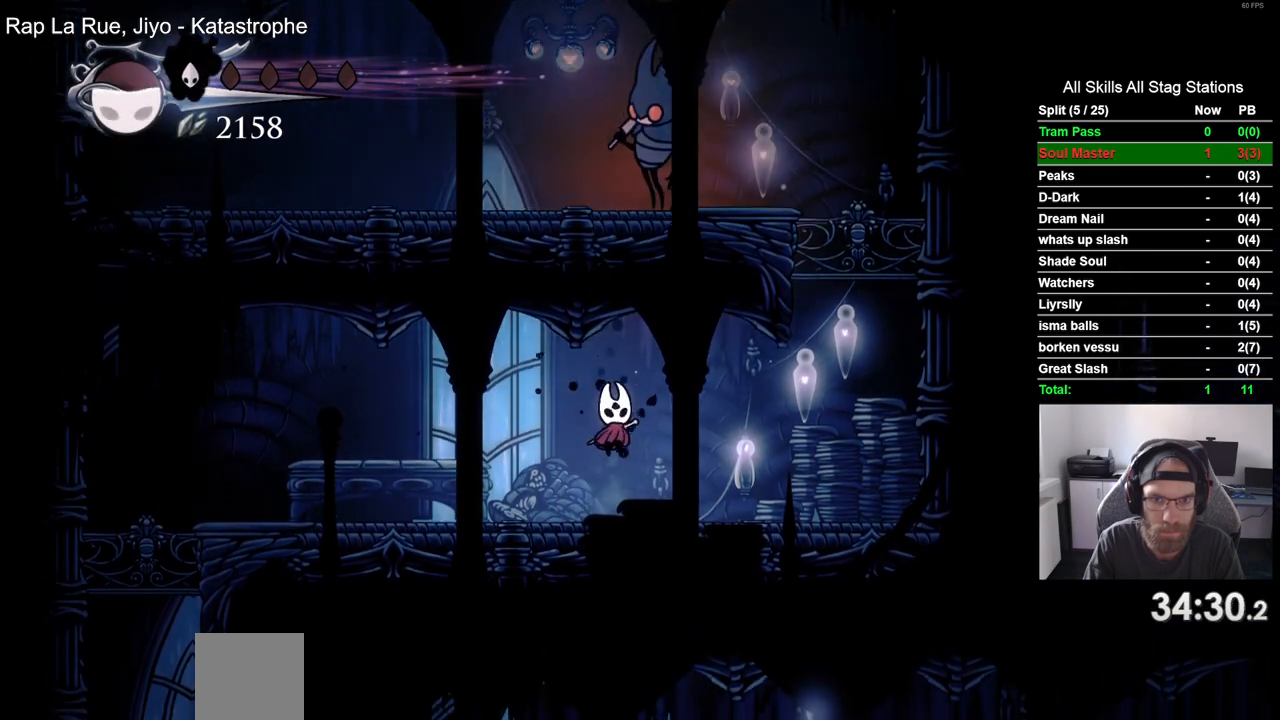
{"buttons": ["DPAD_UP", "DPAD_RIGHT"], "left_stick": "center", "right_stick": "center", "events": [[83, "CROSS", "down"], [133, "DPAD_RIGHT", "down"], [183, "DPAD_RIGHT", "up"], [300, "SQUARE", "down"], [467, "SQUARE", "up"], [483, "CROSS", "up"], [500, "DPAD_RIGHT", "down"]]}
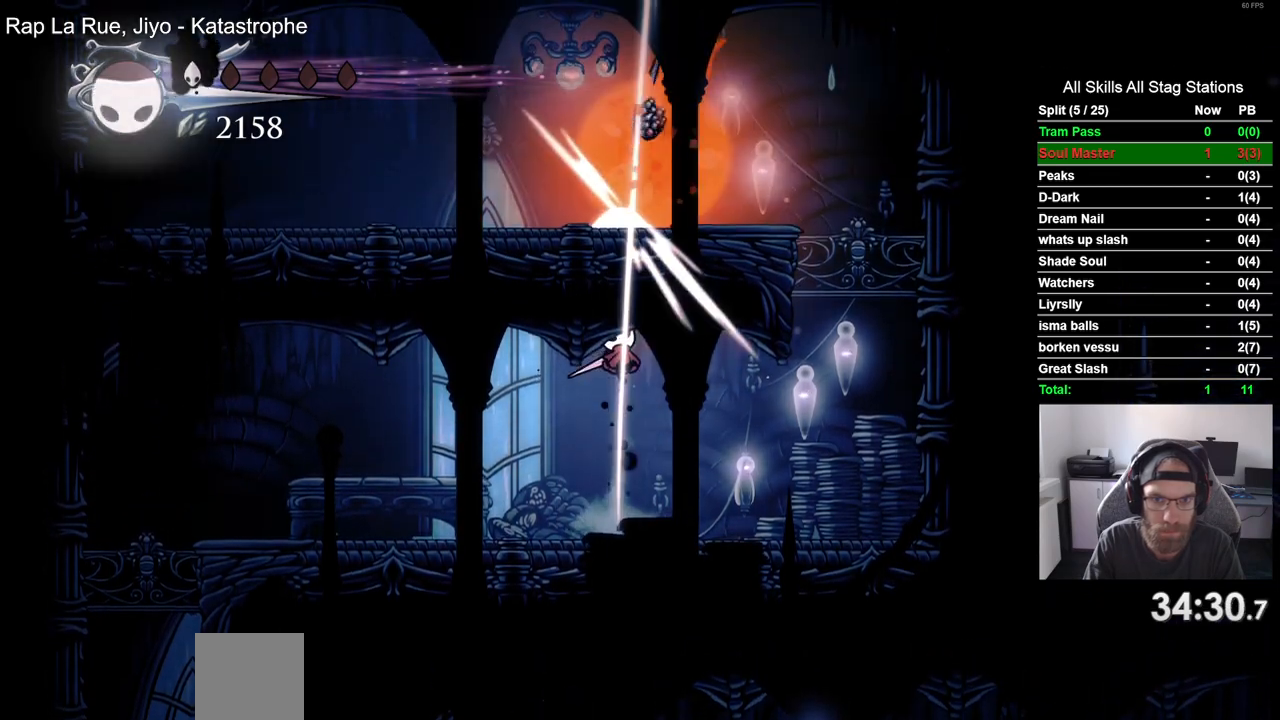
{"buttons": ["CROSS", "DPAD_RIGHT"], "left_stick": "center", "right_stick": "center", "events": [[333, "DPAD_UP", "up"], [367, "CROSS", "down"]]}
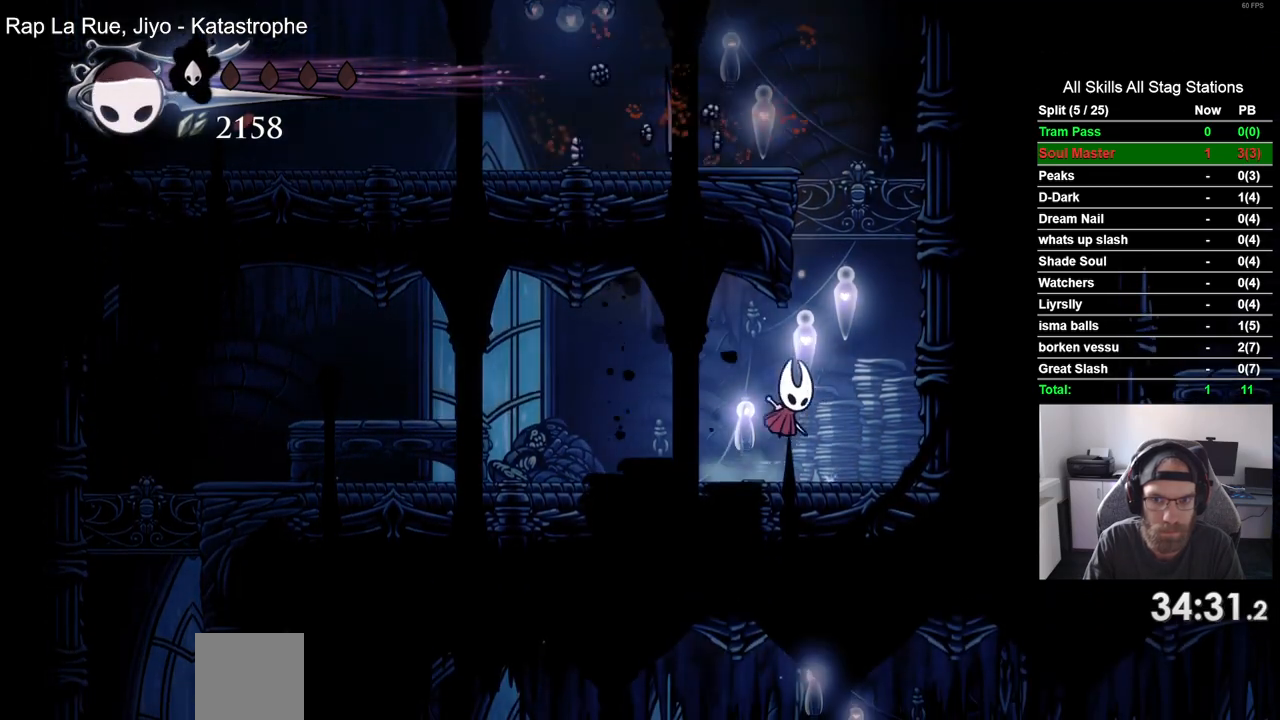
{"buttons": ["CROSS"], "left_stick": "center", "right_stick": "center", "events": [[233, "CROSS", "up"], [350, "CROSS", "down"], [433, "DPAD_RIGHT", "up"]]}
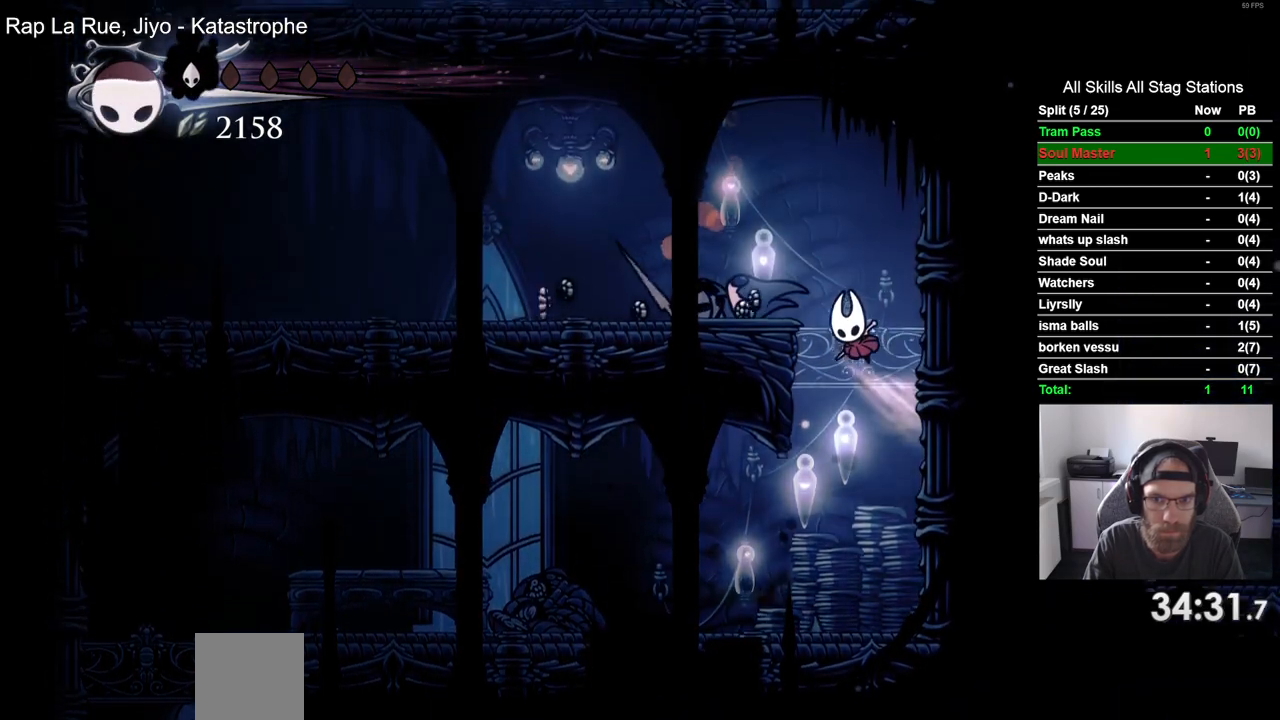
{"buttons": [], "left_stick": "center", "right_stick": "center", "events": [[50, "DPAD_LEFT", "down"], [133, "CROSS", "up"], [267, "DPAD_LEFT", "up"], [350, "DPAD_RIGHT", "down"], [500, "DPAD_RIGHT", "up"]]}
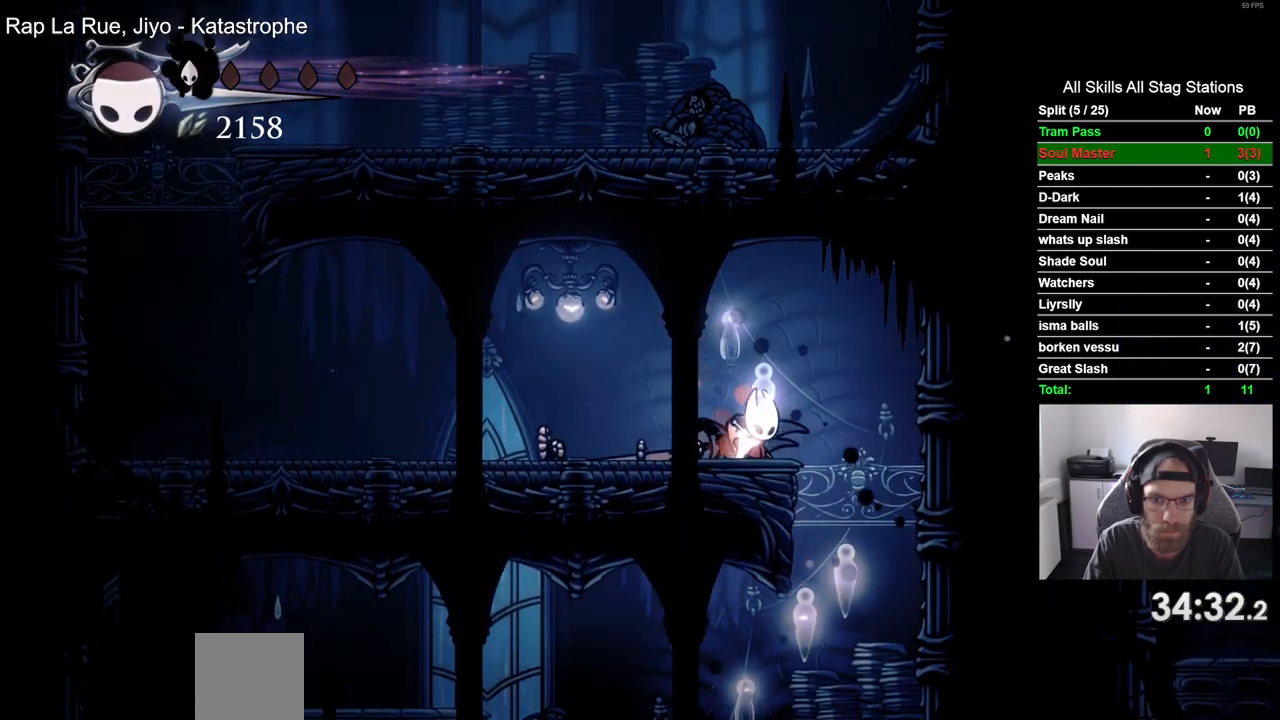
{"buttons": ["DPAD_LEFT"], "left_stick": "center", "right_stick": "center", "events": [[17, "DPAD_LEFT", "down"], [250, "R2", "down"], [467, "R2", "up"]]}
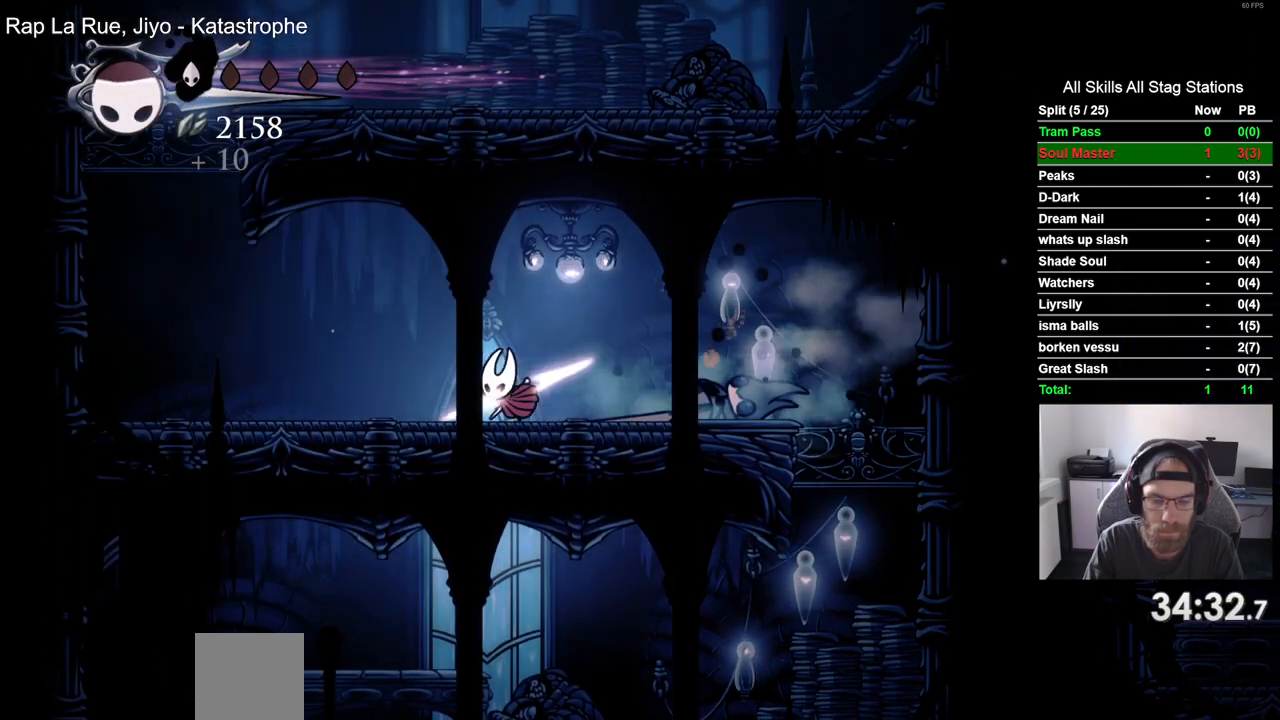
{"buttons": ["DPAD_LEFT"], "left_stick": "center", "right_stick": "center", "events": []}
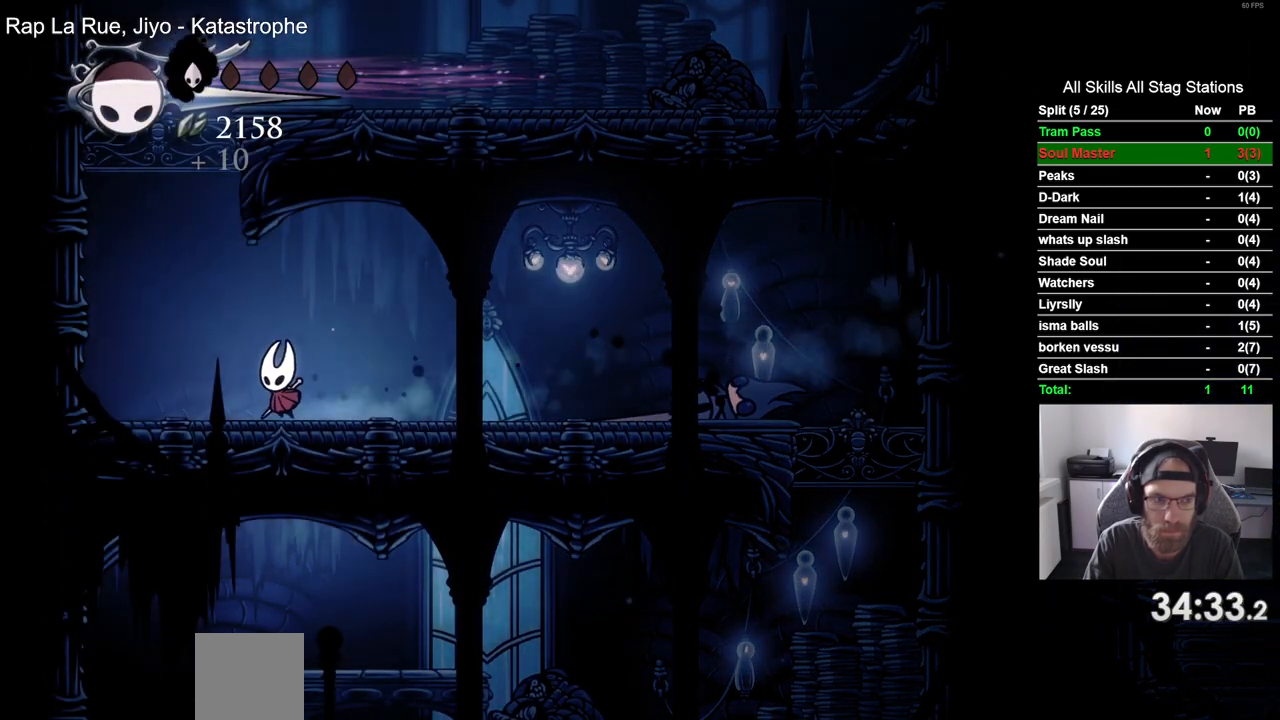
{"buttons": ["DPAD_LEFT"], "left_stick": "center", "right_stick": "center", "events": [[50, "CROSS", "down"], [450, "CROSS", "up"]]}
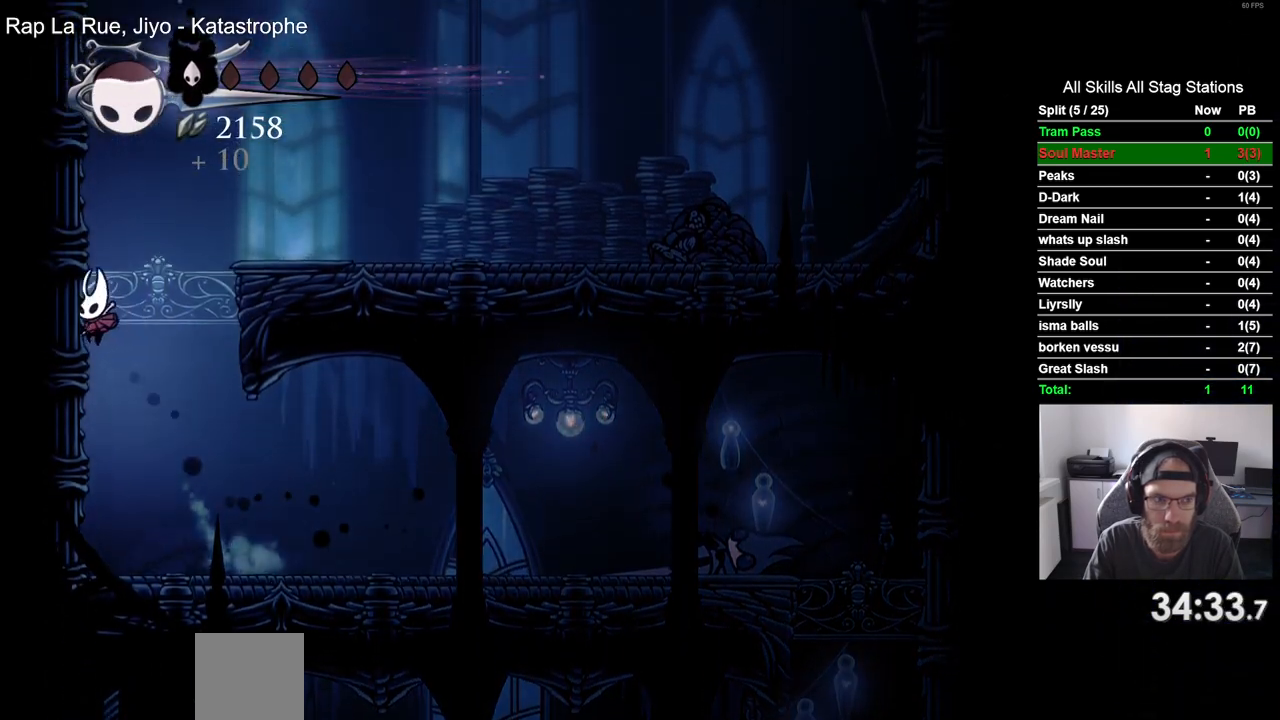
{"buttons": ["CROSS"], "left_stick": "center", "right_stick": "center", "events": [[33, "CROSS", "down"], [333, "CROSS", "up"], [383, "CROSS", "down"], [400, "DPAD_UP", "down"], [433, "DPAD_LEFT", "up"], [467, "DPAD_UP", "up"]]}
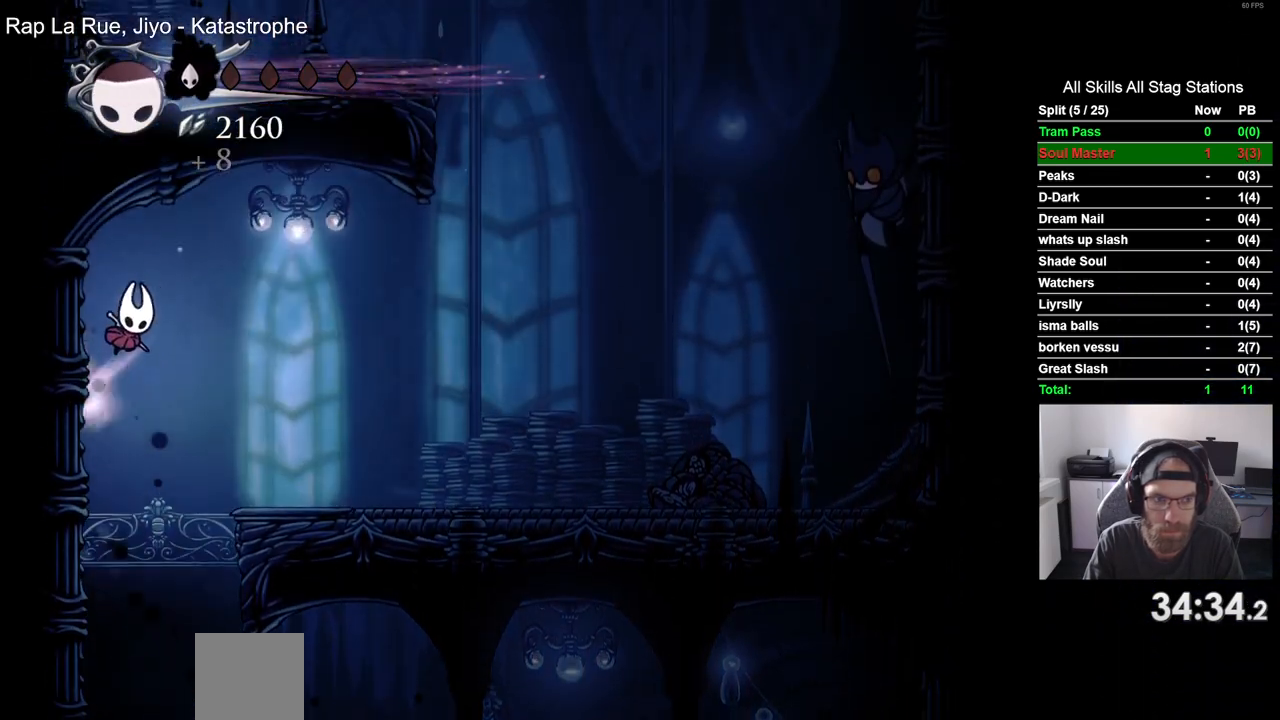
{"buttons": ["DPAD_RIGHT"], "left_stick": "center", "right_stick": "center", "events": [[17, "DPAD_RIGHT", "down"], [117, "CROSS", "up"], [183, "R1", "down"], [300, "R1", "up"]]}
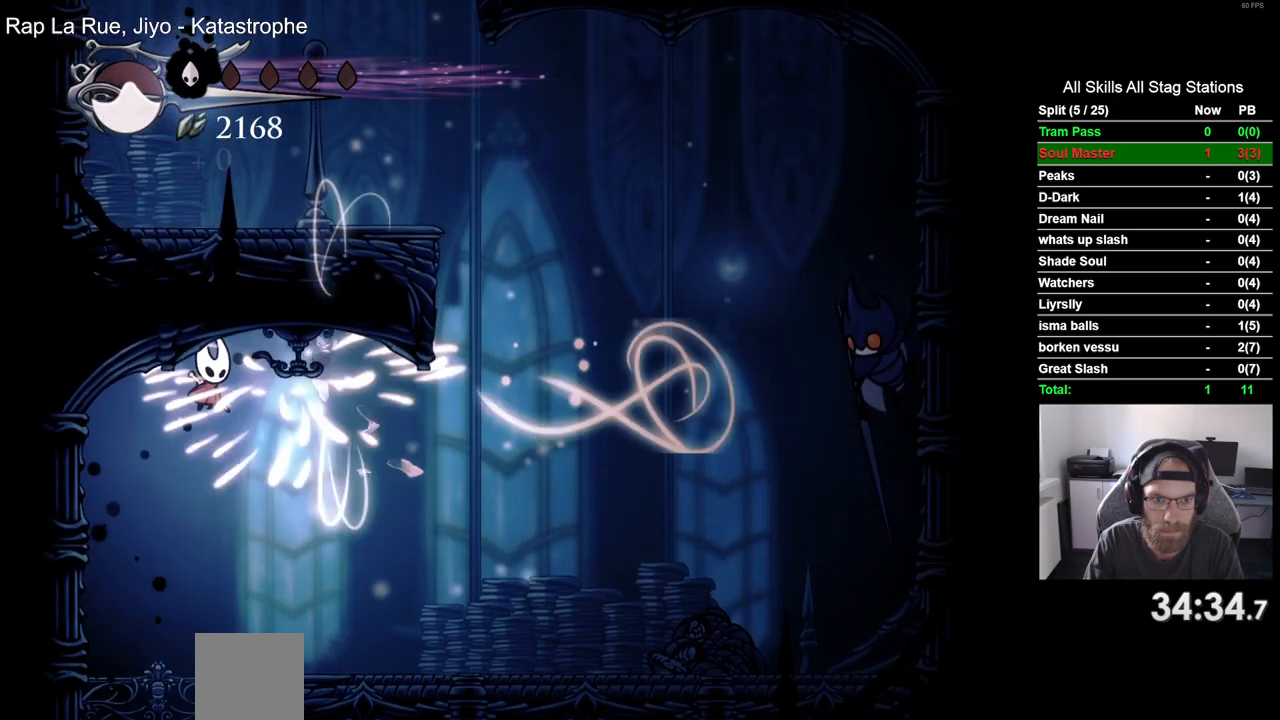
{"buttons": ["R1", "R2", "DPAD_RIGHT"], "left_stick": "center", "right_stick": "center", "events": [[450, "R2", "down"], [467, "R1", "down"]]}
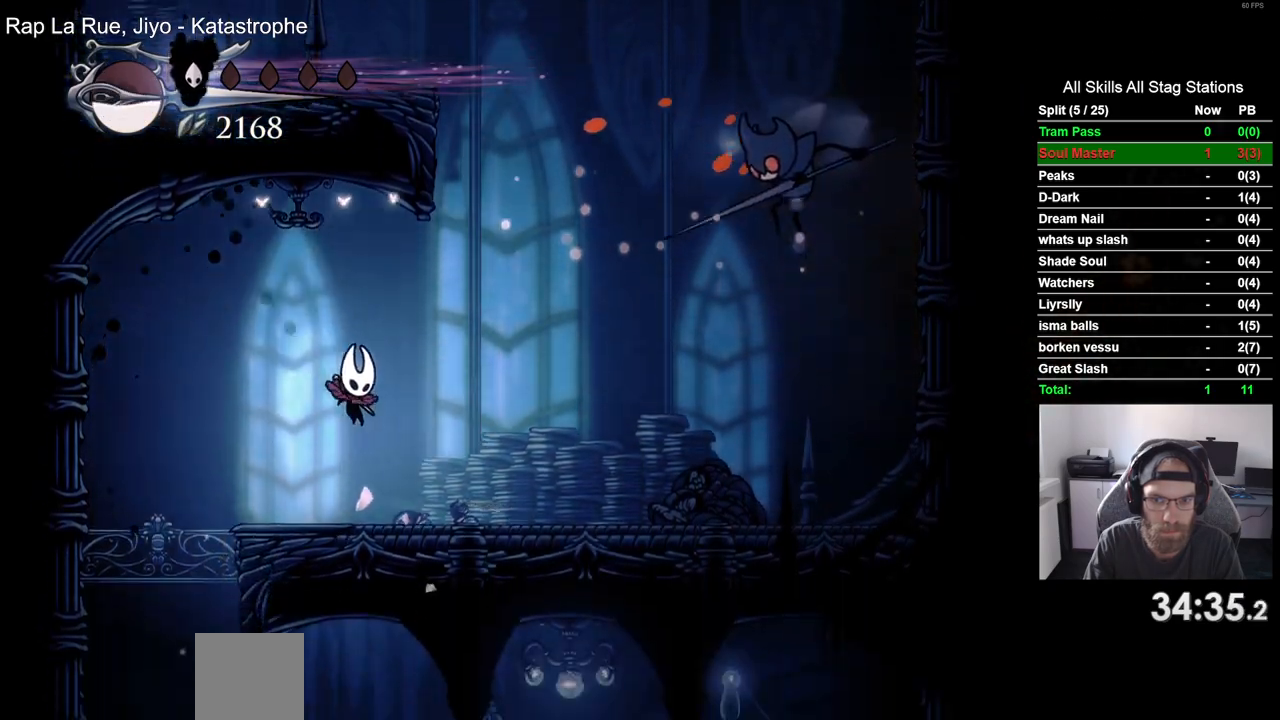
{"buttons": ["DPAD_RIGHT"], "left_stick": "center", "right_stick": "center", "events": [[50, "R1", "up"], [150, "R2", "up"]]}
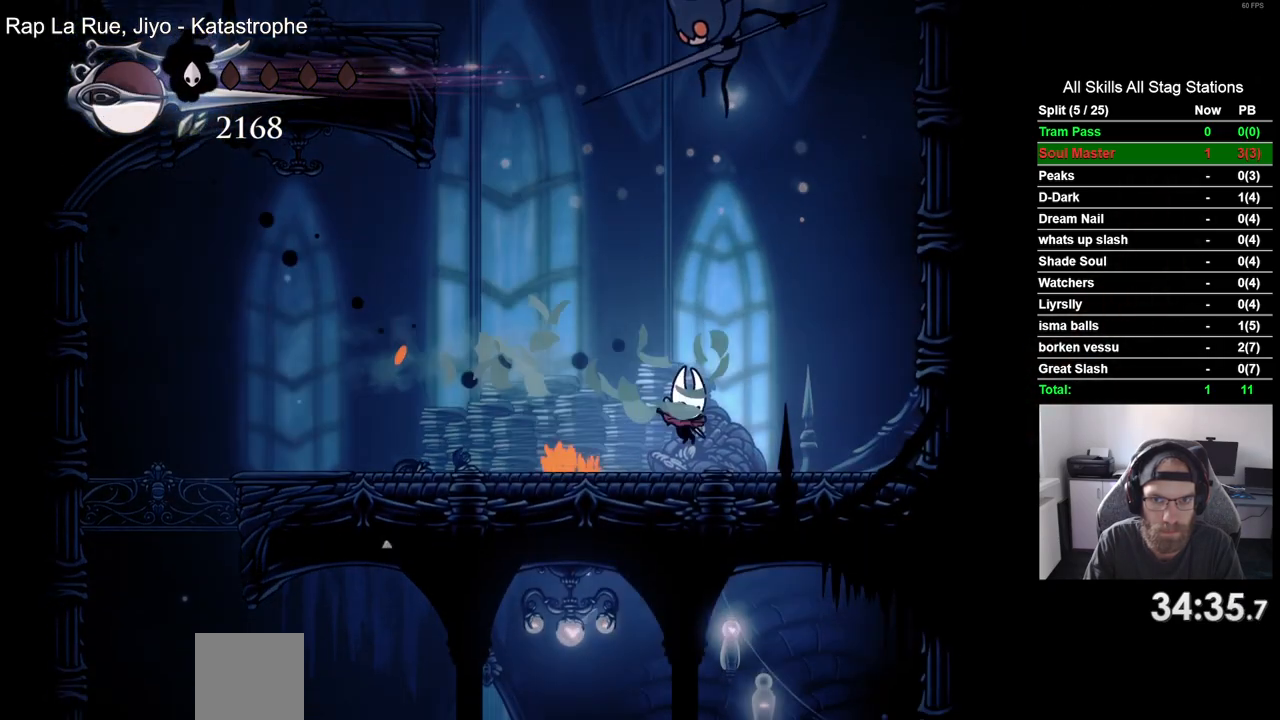
{"buttons": ["DPAD_UP"], "left_stick": "center", "right_stick": "center", "events": [[33, "CROSS", "down"], [67, "DPAD_UP", "down"], [117, "DPAD_RIGHT", "up"], [283, "SQUARE", "down"], [317, "DPAD_RIGHT", "down"], [417, "DPAD_RIGHT", "up"], [450, "CROSS", "up"], [450, "SQUARE", "up"]]}
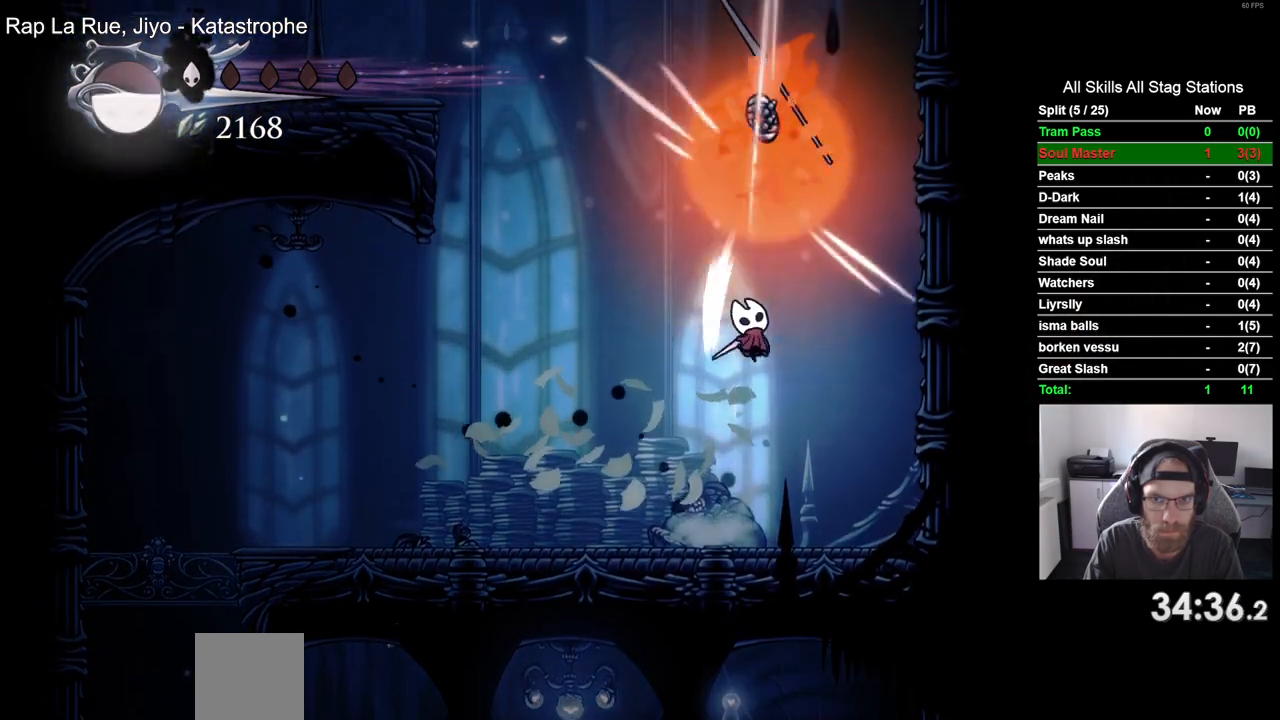
{"buttons": ["CROSS", "DPAD_RIGHT"], "left_stick": "center", "right_stick": "center", "events": [[317, "CROSS", "down"], [333, "DPAD_RIGHT", "down"], [333, "DPAD_UP", "up"]]}
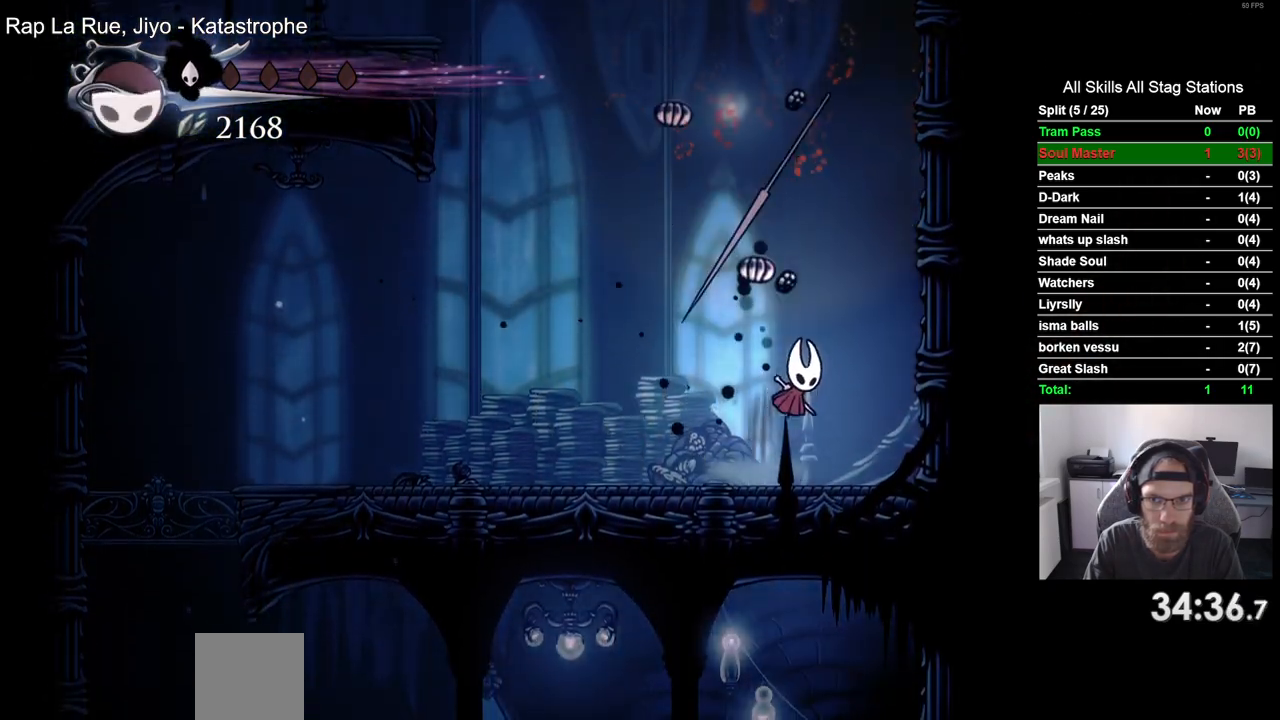
{"buttons": ["CROSS", "DPAD_LEFT"], "left_stick": "center", "right_stick": "center", "events": [[267, "CROSS", "up"], [333, "CROSS", "down"], [433, "DPAD_LEFT", "down"], [433, "DPAD_RIGHT", "up"]]}
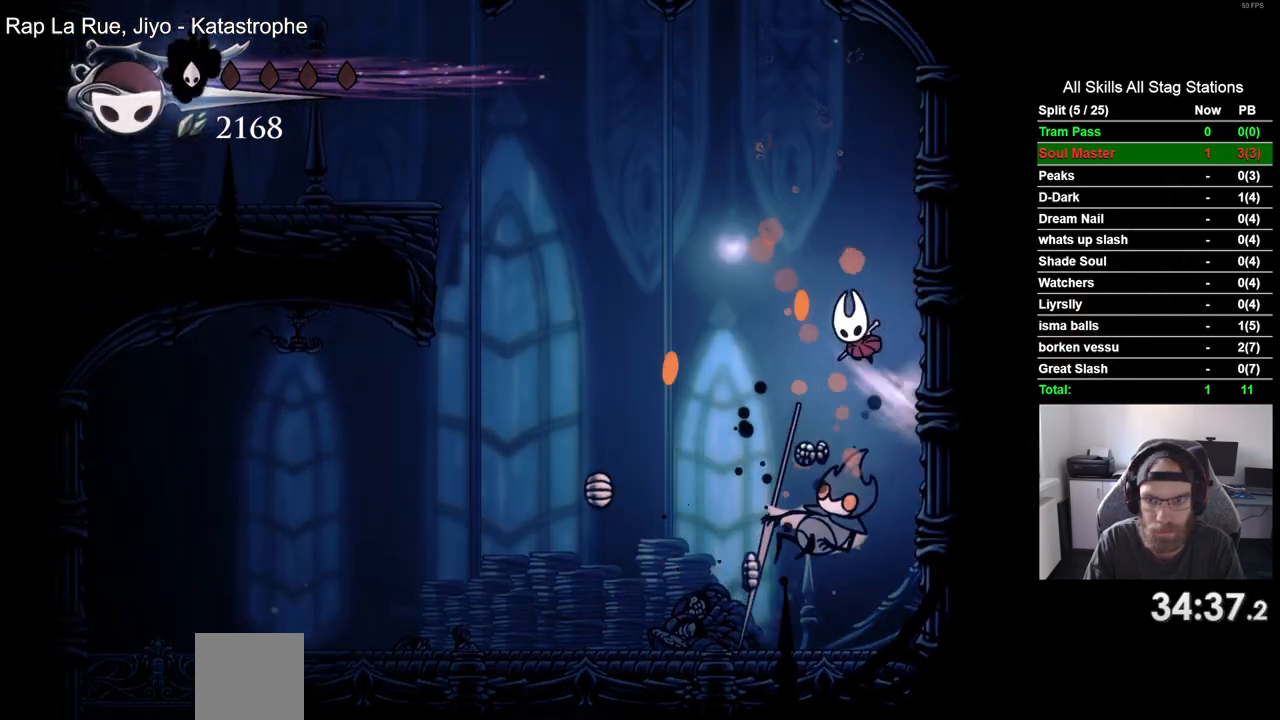
{"buttons": ["CROSS", "R2", "DPAD_LEFT"], "left_stick": "center", "right_stick": "center", "events": [[367, "R2", "down"]]}
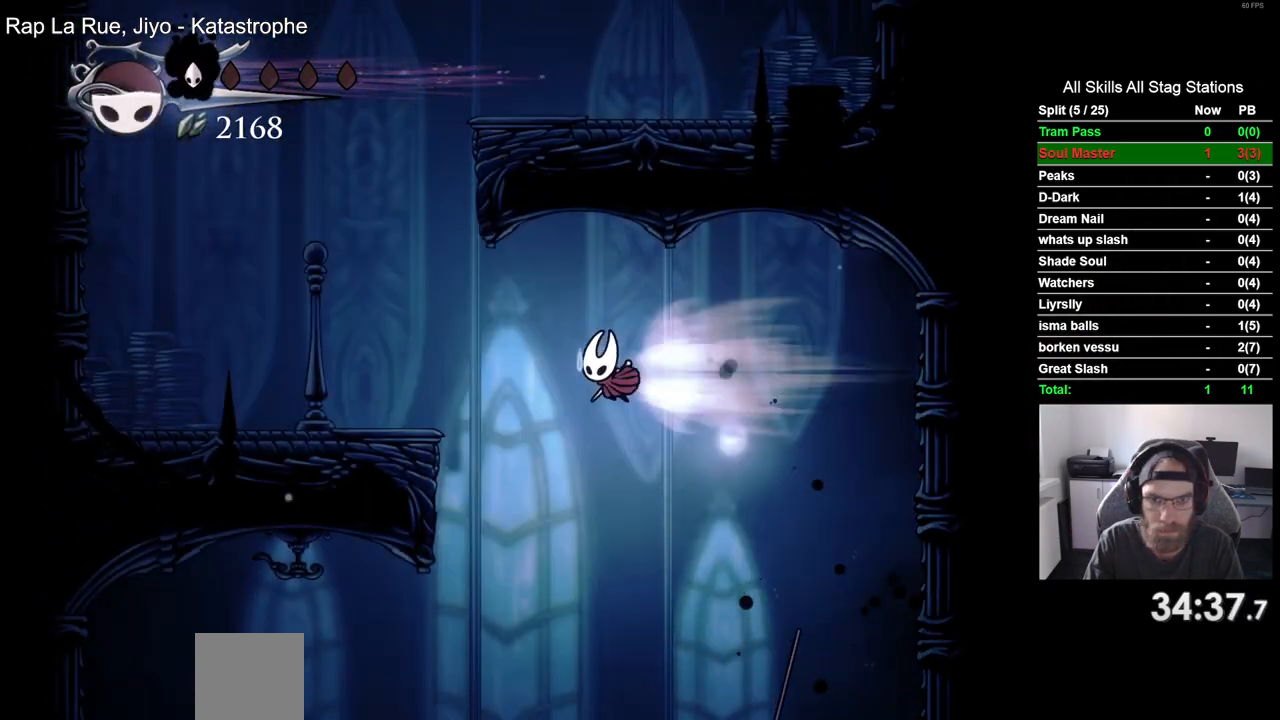
{"buttons": ["CROSS", "DPAD_LEFT"], "left_stick": "center", "right_stick": "center", "events": [[133, "R2", "up"], [150, "CROSS", "up"], [333, "CROSS", "down"]]}
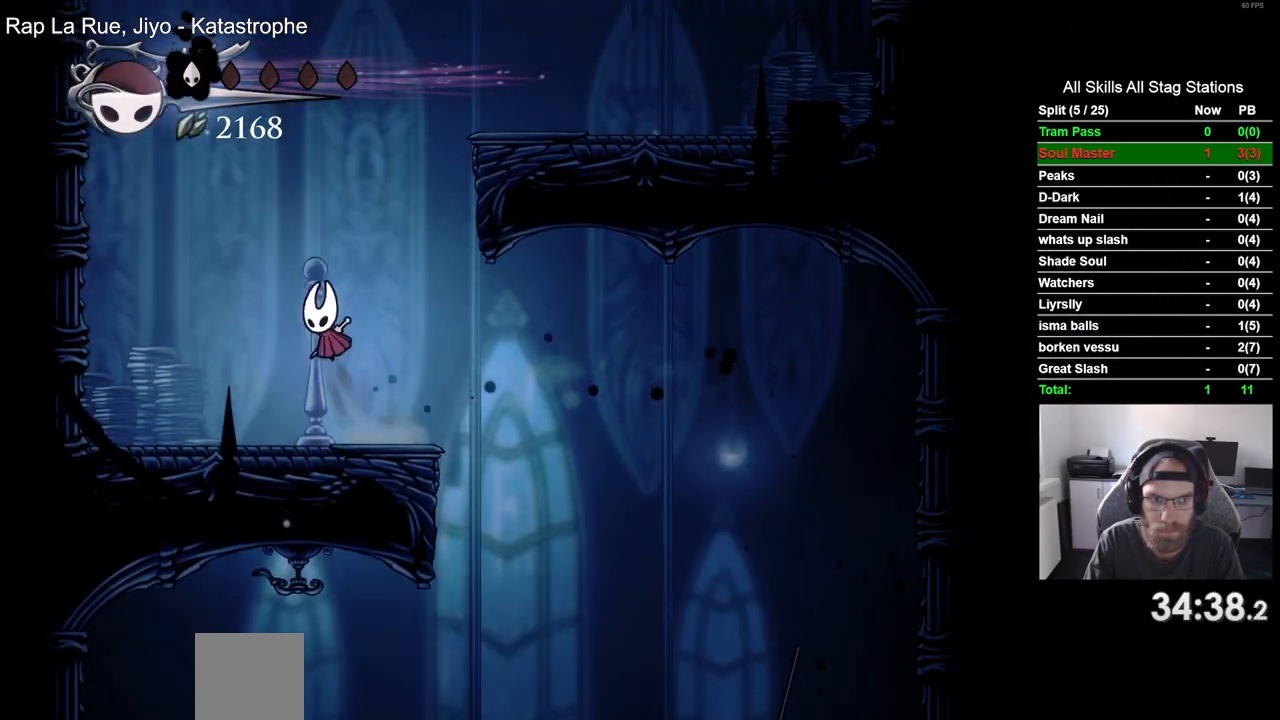
{"buttons": ["CROSS", "DPAD_LEFT"], "left_stick": "center", "right_stick": "center", "events": [[67, "R2", "down"], [150, "R1", "down"], [167, "CROSS", "up"], [200, "R1", "up"], [267, "R2", "up"], [350, "CROSS", "down"]]}
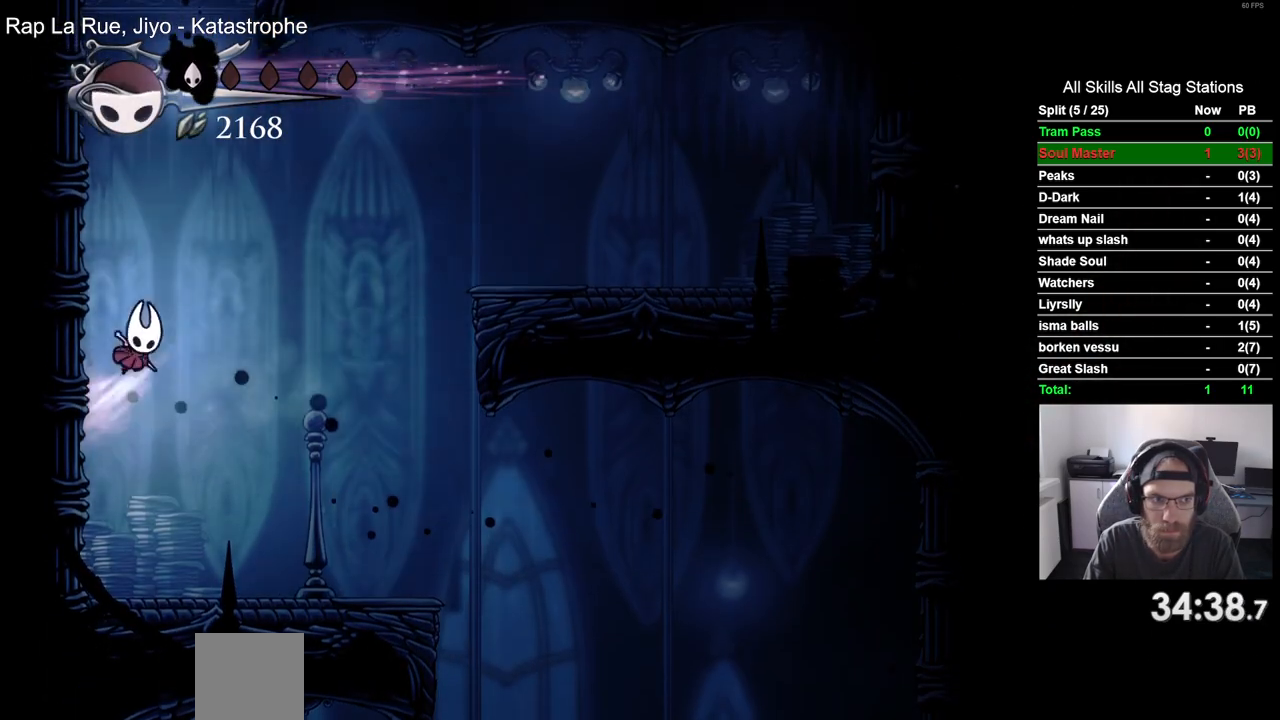
{"buttons": ["CROSS", "DPAD_LEFT"], "left_stick": "center", "right_stick": "center", "events": [[150, "CROSS", "up"], [233, "CROSS", "down"]]}
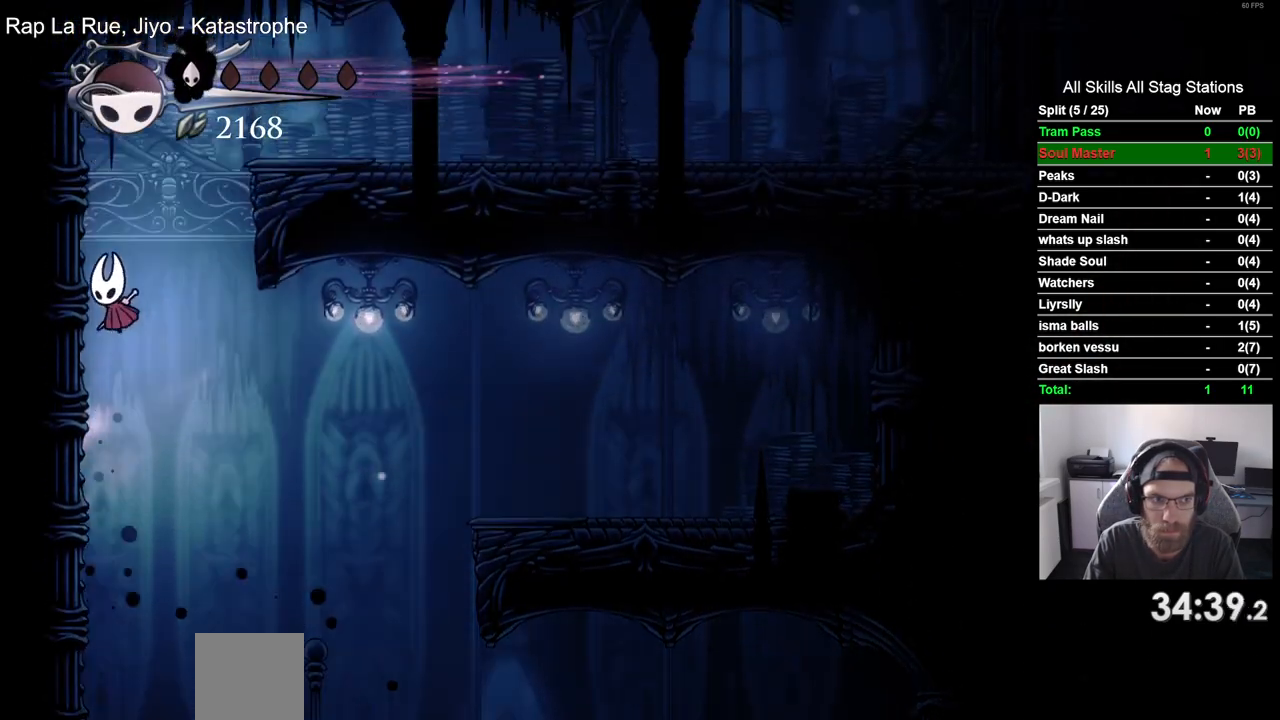
{"buttons": ["CROSS", "R1", "R2", "DPAD_RIGHT"], "left_stick": "center", "right_stick": "center", "events": [[67, "CROSS", "up"], [133, "CROSS", "down"], [133, "DPAD_UP", "down"], [150, "DPAD_LEFT", "up"], [200, "DPAD_UP", "up"], [250, "DPAD_RIGHT", "down"], [350, "R1", "down"], [350, "R2", "down"]]}
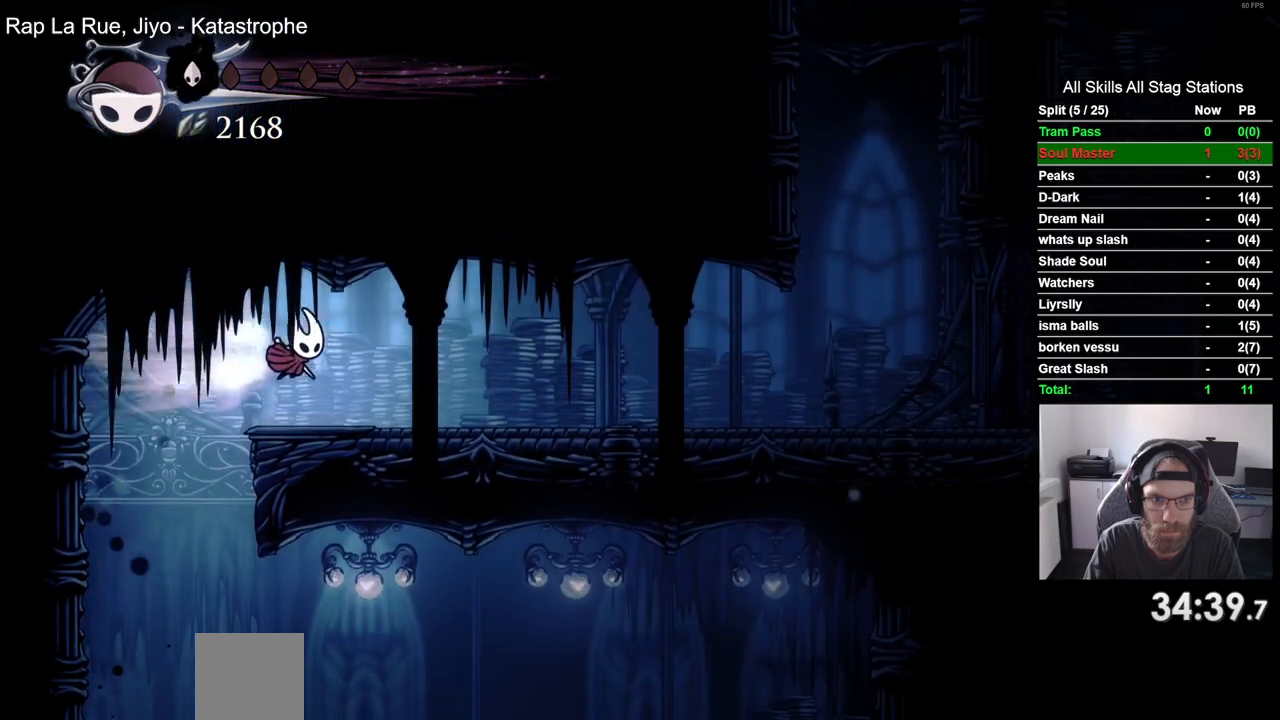
{"buttons": ["R2", "DPAD_RIGHT"], "left_stick": "center", "right_stick": "center", "events": [[50, "R1", "up"], [67, "R2", "up"], [100, "CROSS", "up"], [383, "R2", "down"]]}
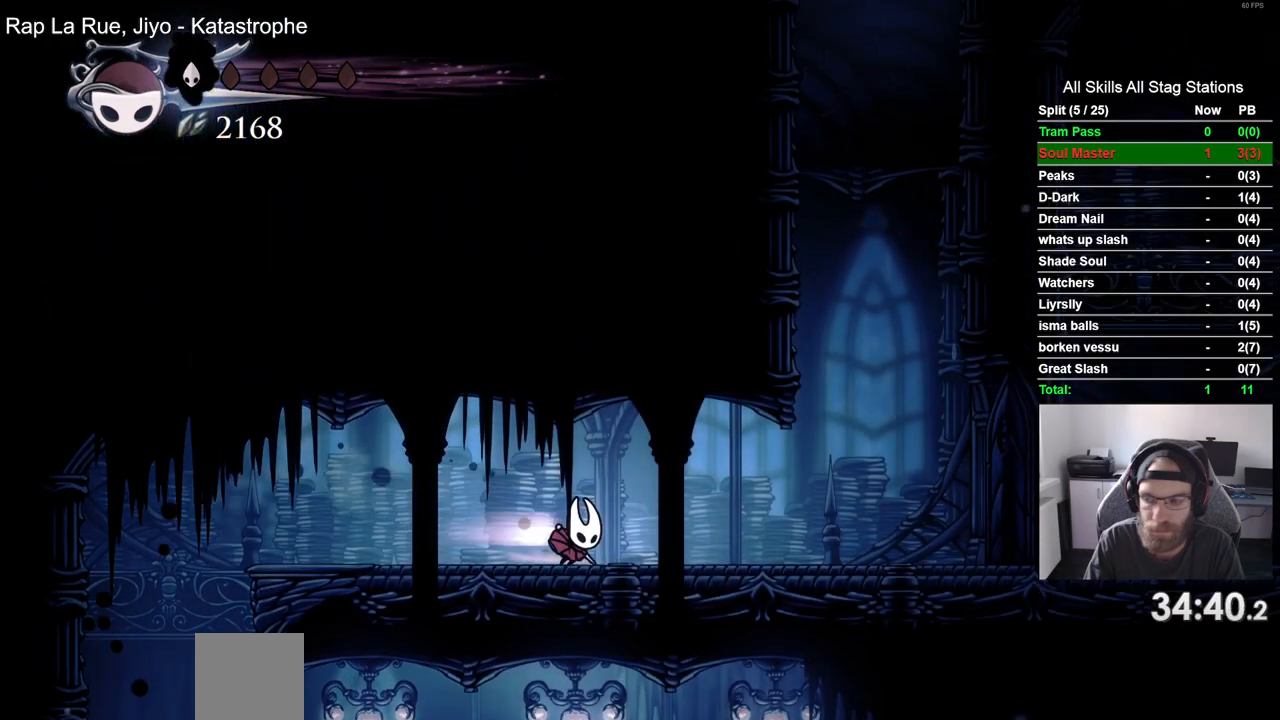
{"buttons": ["CROSS", "DPAD_RIGHT"], "left_stick": "center", "right_stick": "center", "events": [[117, "R2", "up"], [250, "CROSS", "down"]]}
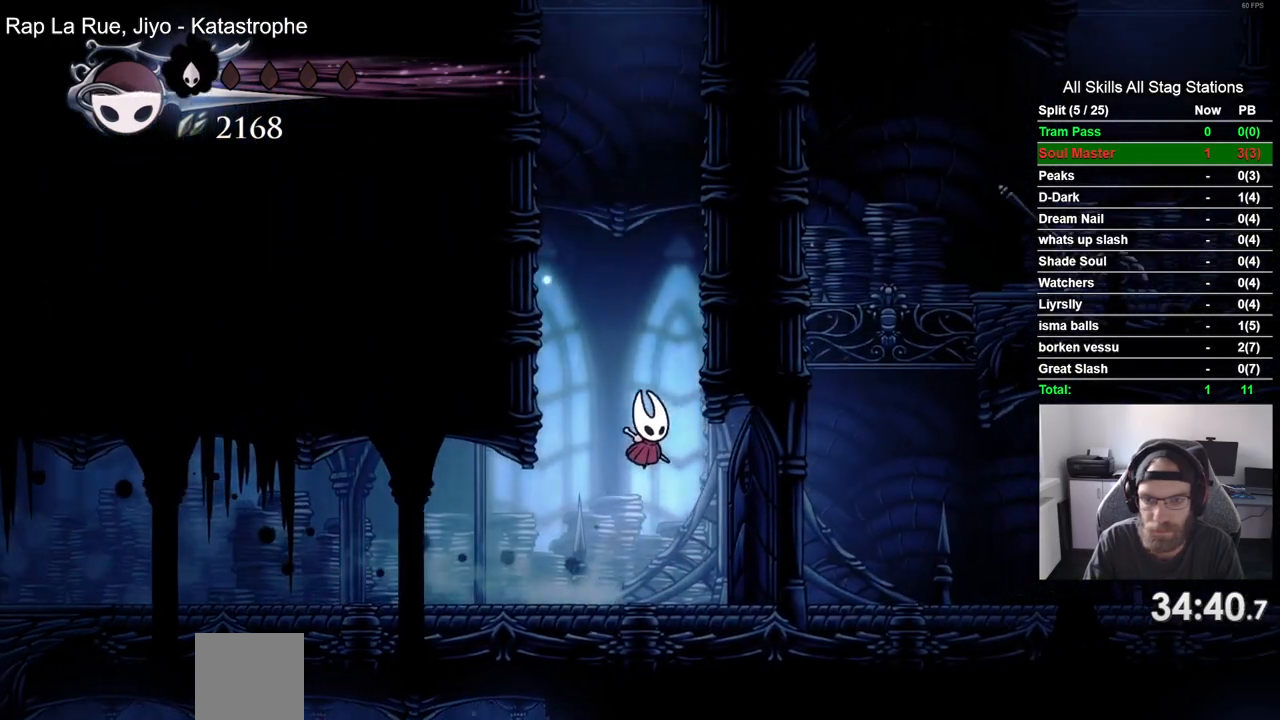
{"buttons": ["DPAD_RIGHT"], "left_stick": "center", "right_stick": "center", "events": [[483, "CROSS", "up"]]}
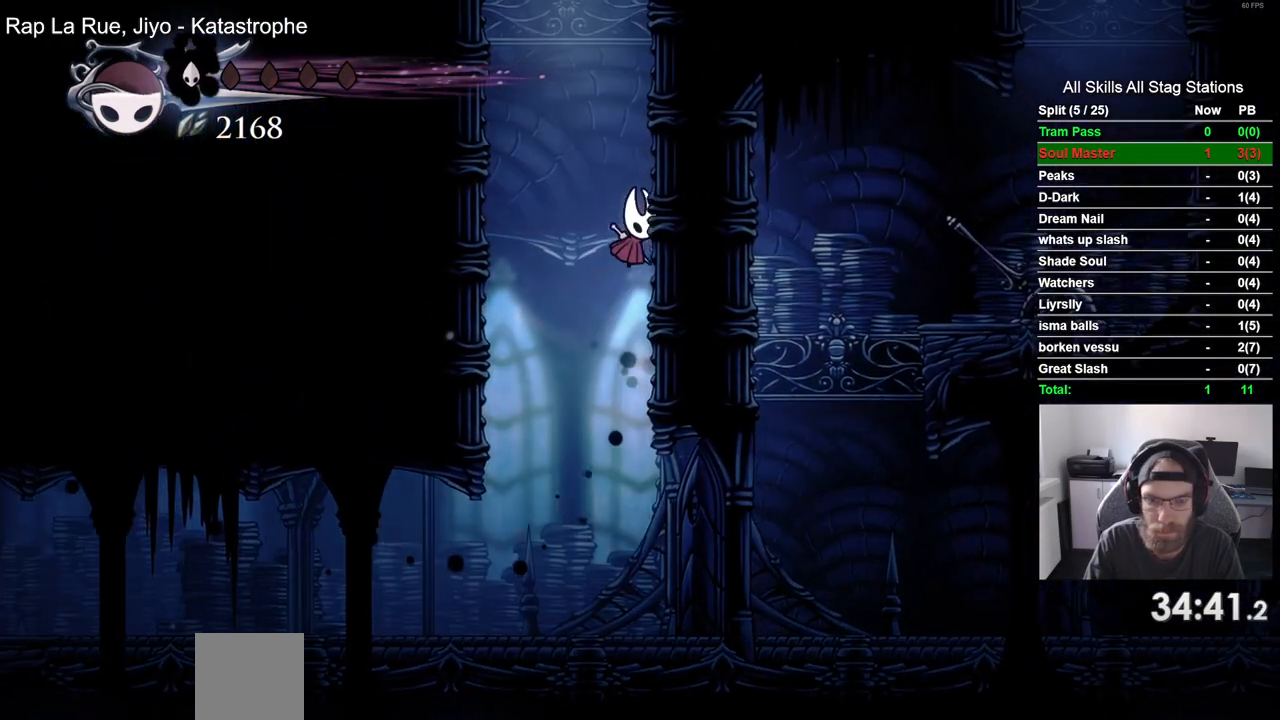
{"buttons": ["CROSS", "DPAD_RIGHT"], "left_stick": "center", "right_stick": "center", "events": [[50, "CROSS", "down"]]}
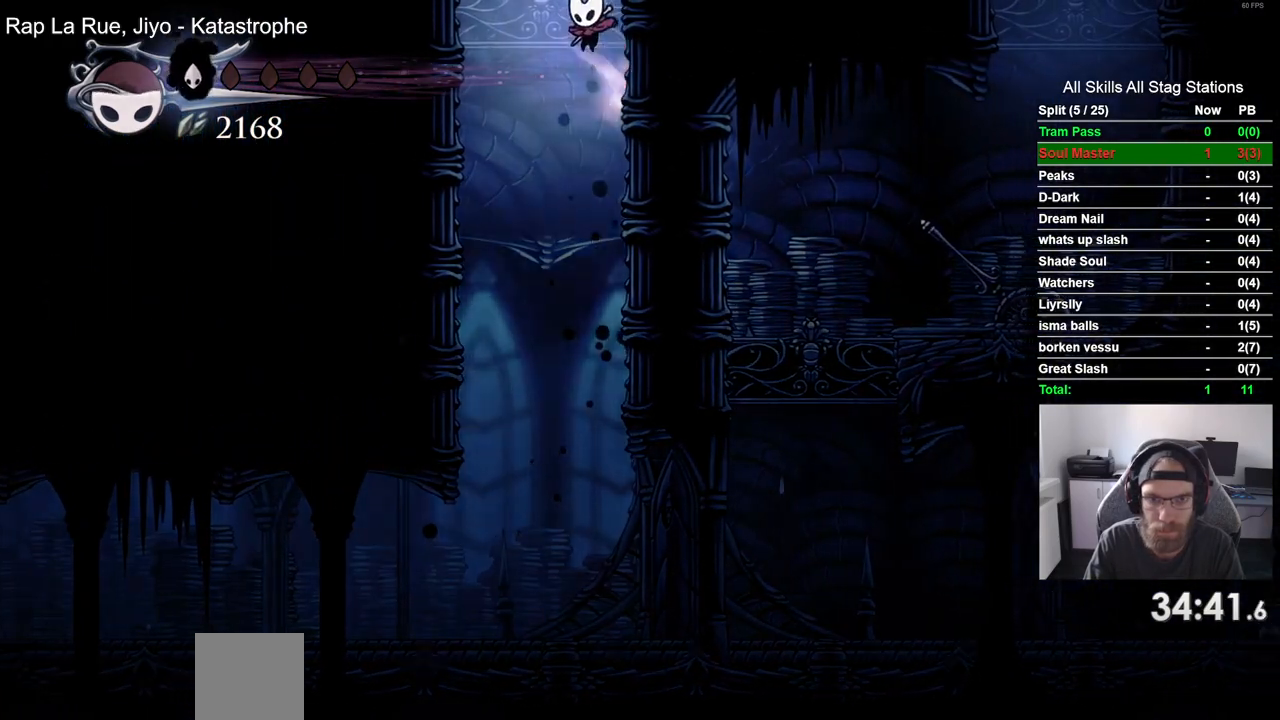
{"buttons": ["DPAD_LEFT"], "left_stick": "center", "right_stick": "center", "events": [[283, "CROSS", "up"], [283, "DPAD_RIGHT", "up"], [450, "DPAD_LEFT", "down"]]}
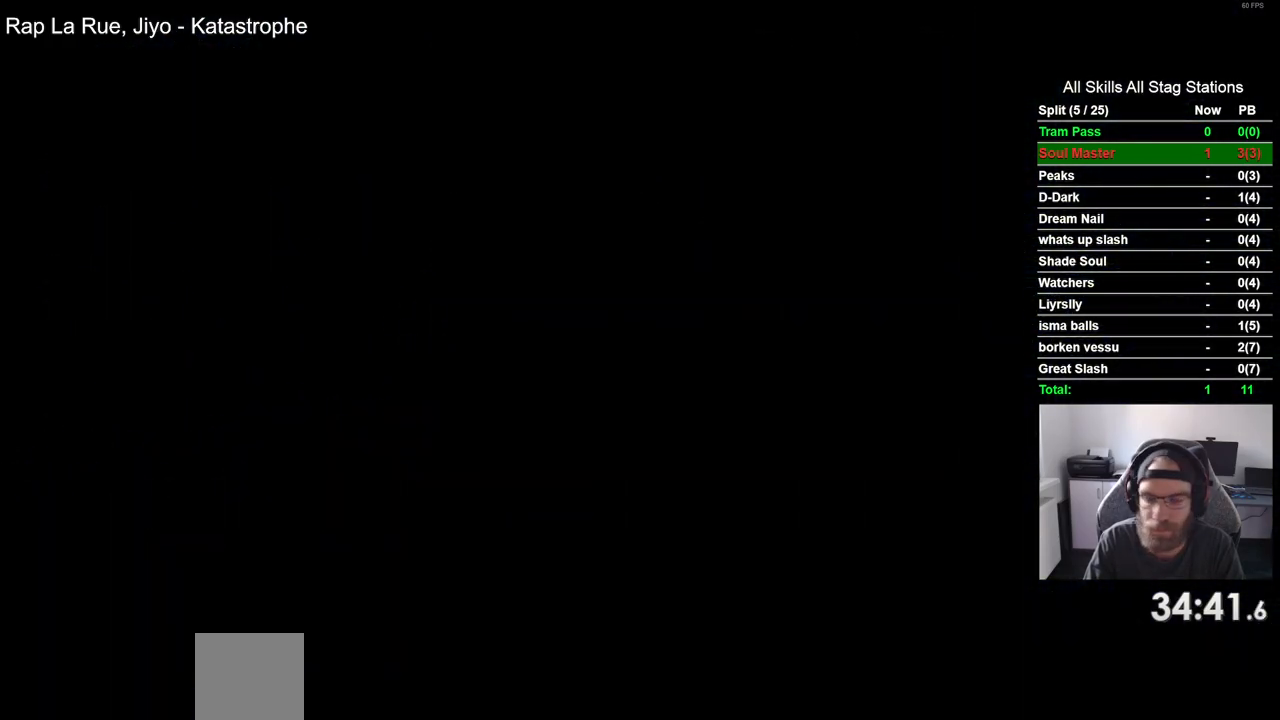
{"buttons": ["DPAD_LEFT"], "left_stick": "center", "right_stick": "center", "events": []}
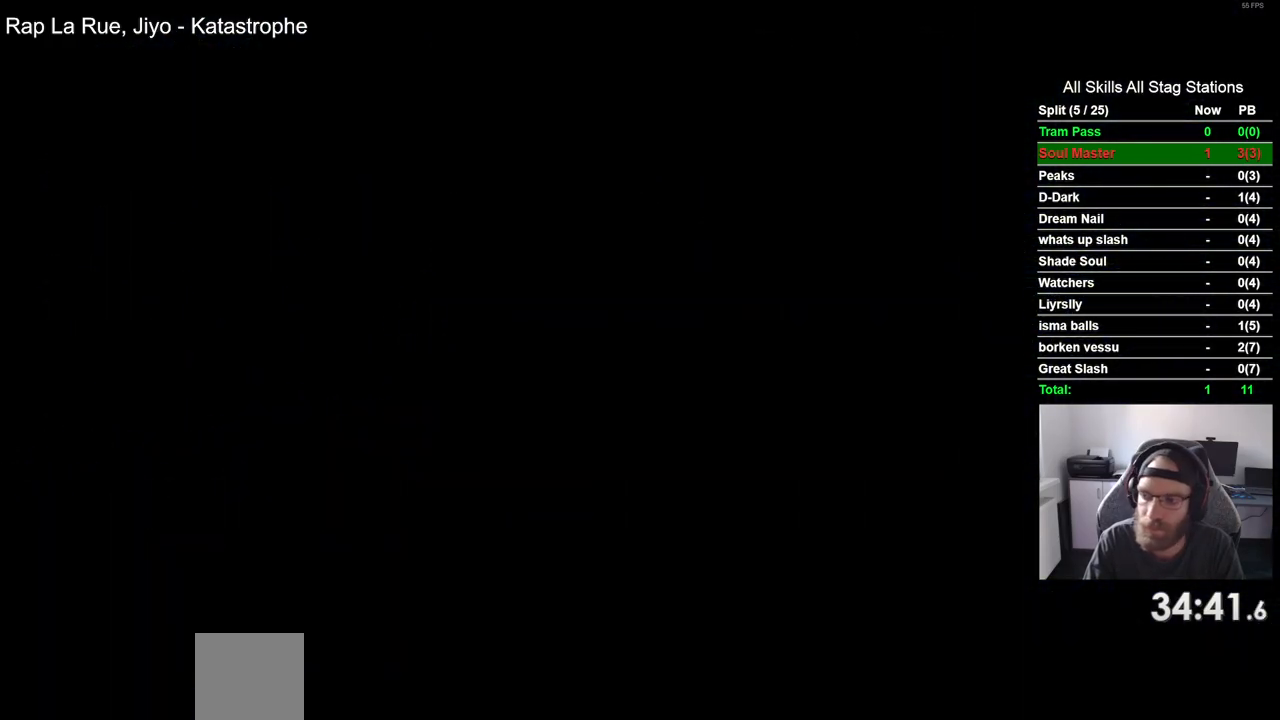
{"buttons": ["DPAD_LEFT"], "left_stick": "center", "right_stick": "center", "events": []}